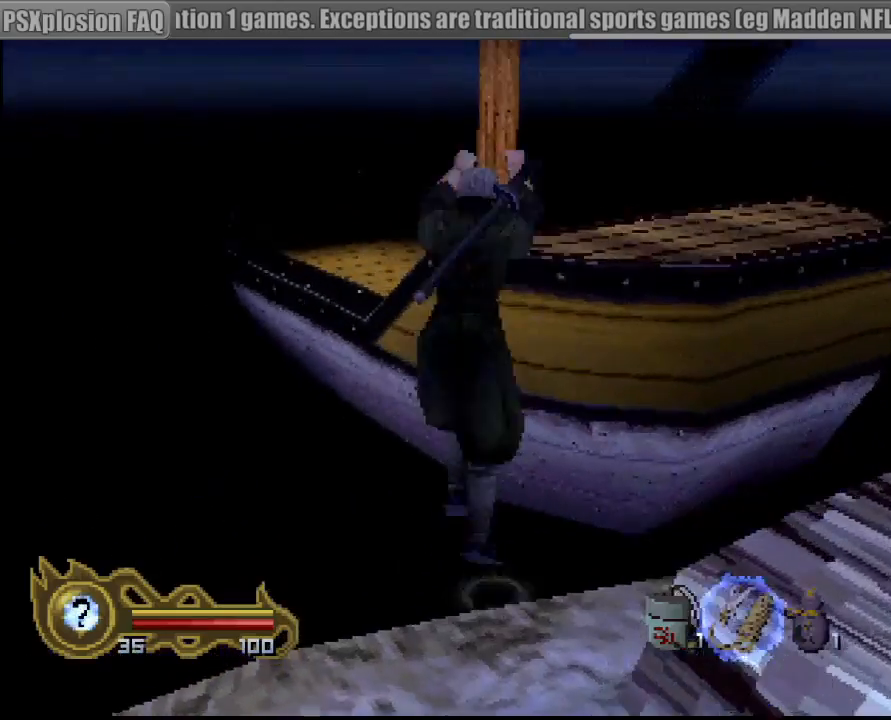
Gameplay with a controller (PlayStation layout); each line is a JSON object with the inputs held at the frame after it. "events" lists button and stick changes between this image and that frame as [ms after this image, input, new state], when the widget could be followed in between. Not read: L3 R3 SELECT.
{"buttons": ["CROSS"], "left_stick": "up-right", "right_stick": "center", "events": [[317, "left_stick", "up-right"]]}
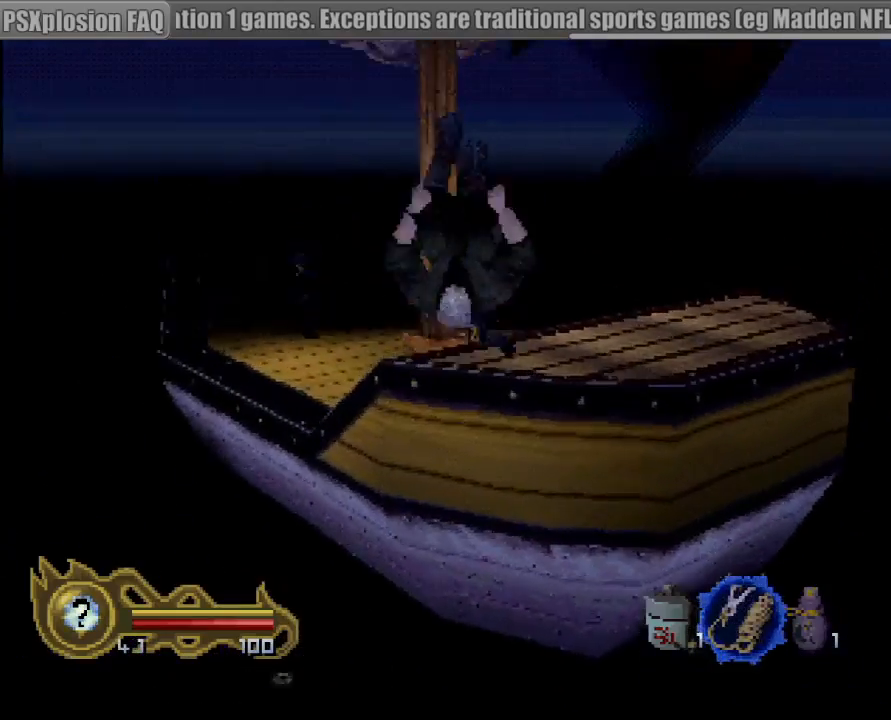
{"buttons": ["CROSS"], "left_stick": "up-right", "right_stick": "center", "events": []}
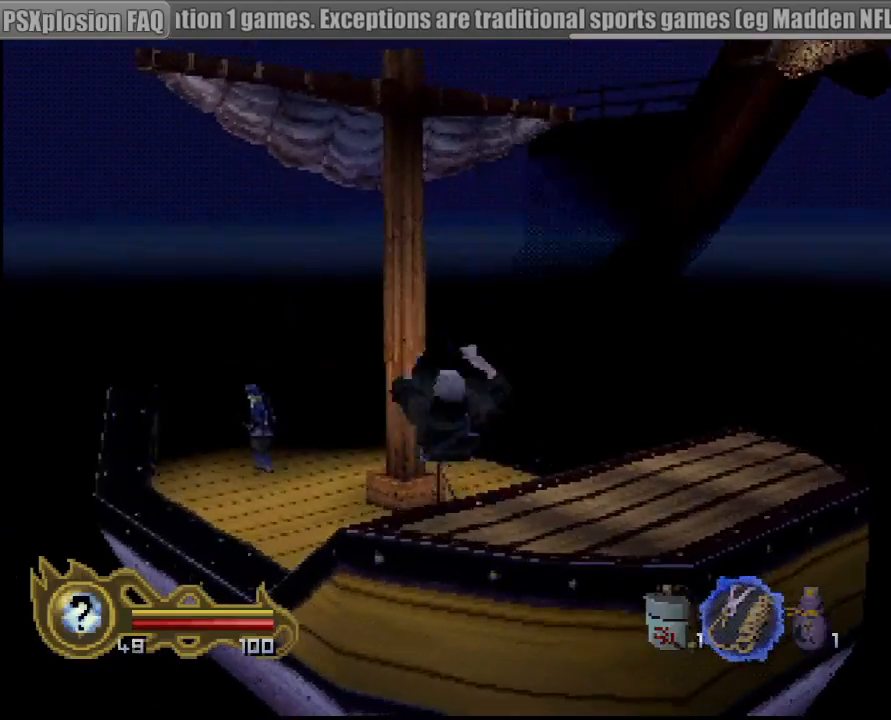
{"buttons": ["CROSS"], "left_stick": "up-right", "right_stick": "center"}
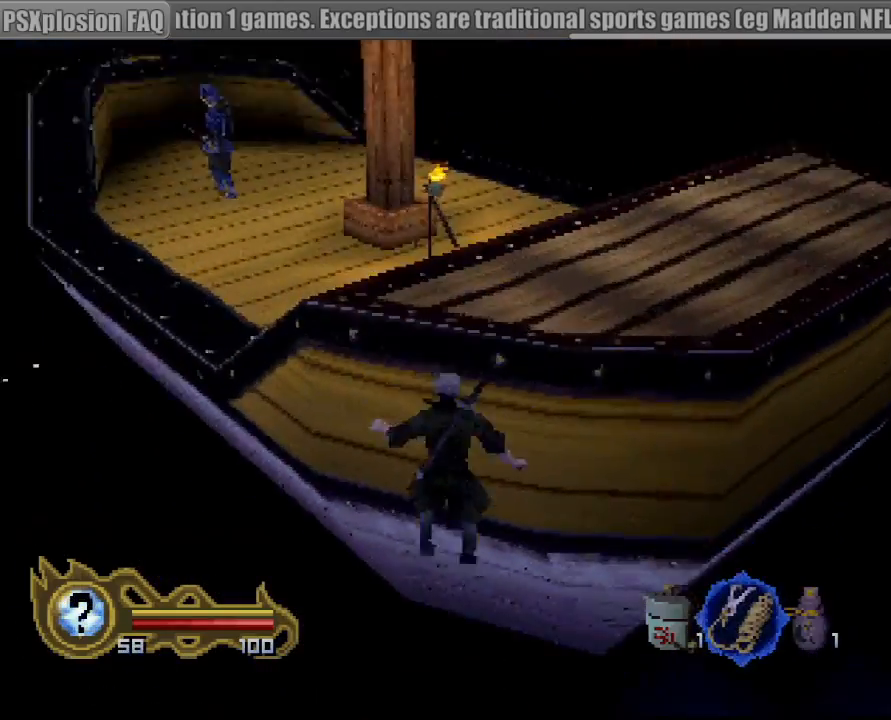
{"buttons": [], "left_stick": "left", "right_stick": "center", "events": [[17, "CROSS", "up"], [17, "left_stick", "up"], [317, "left_stick", "center"], [483, "left_stick", "left"]]}
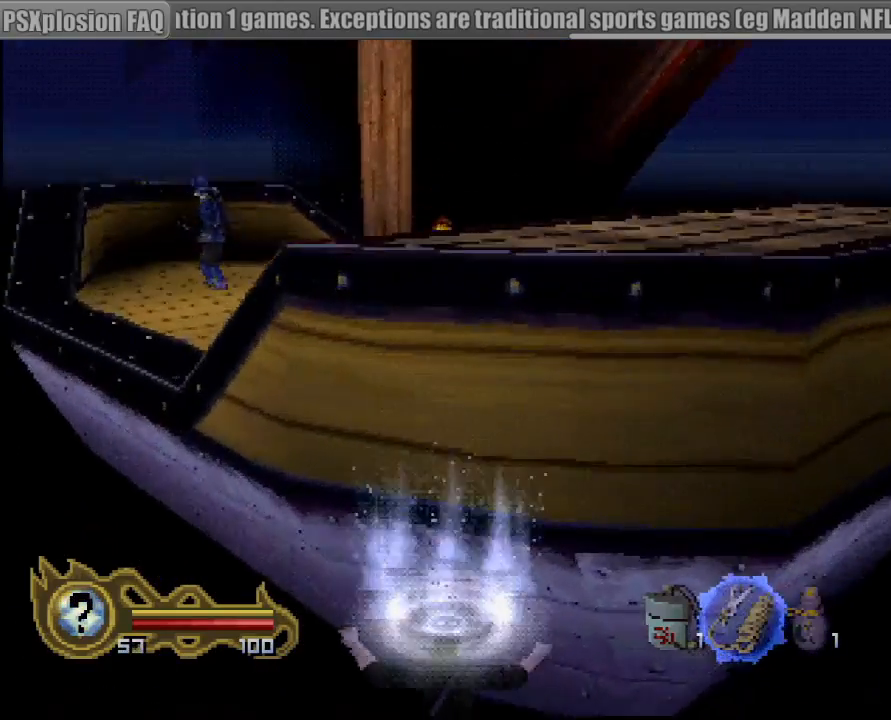
{"buttons": [], "left_stick": "left", "right_stick": "center", "events": []}
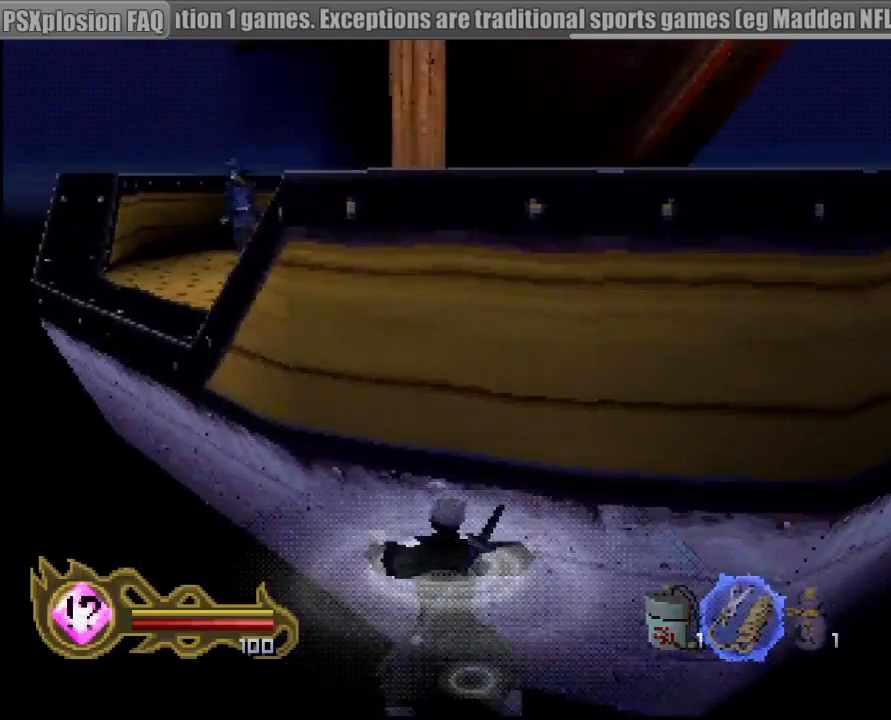
{"buttons": [], "left_stick": "up", "right_stick": "center", "events": [[317, "left_stick", "up-left"], [433, "left_stick", "up"]]}
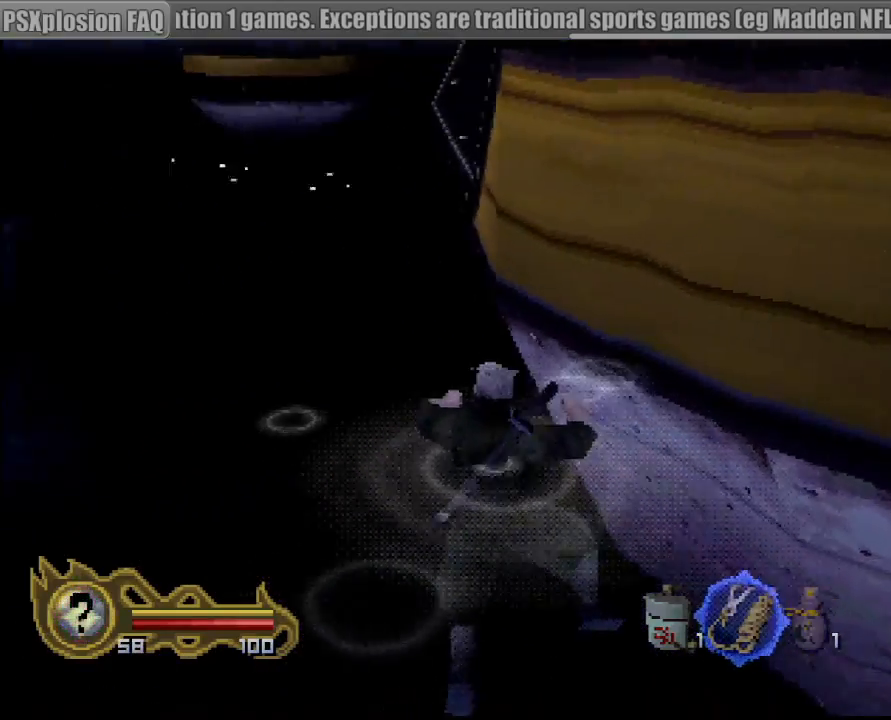
{"buttons": [], "left_stick": "up", "right_stick": "center", "events": []}
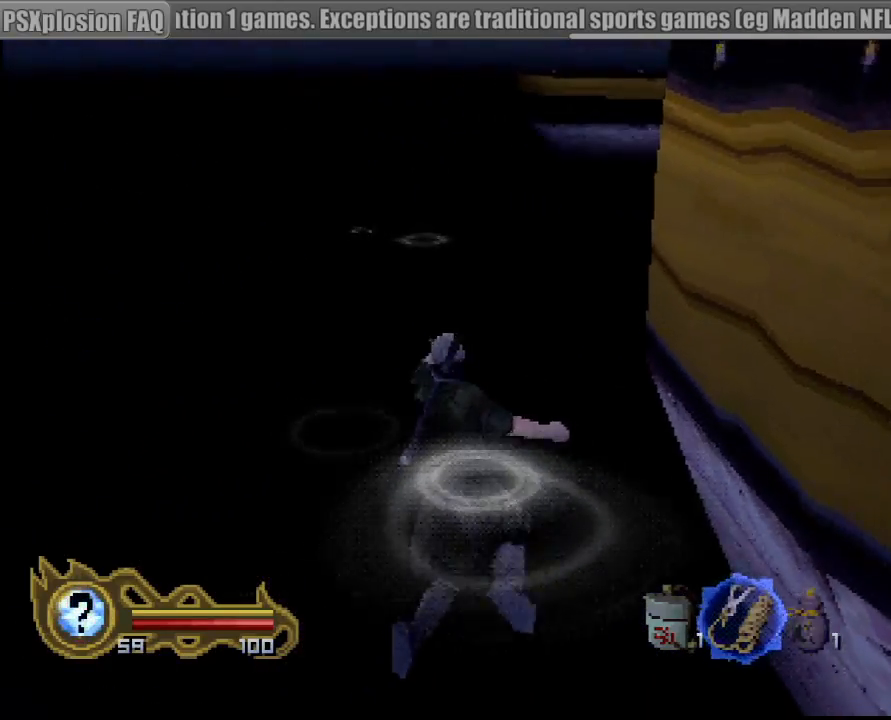
{"buttons": [], "left_stick": "up", "right_stick": "center"}
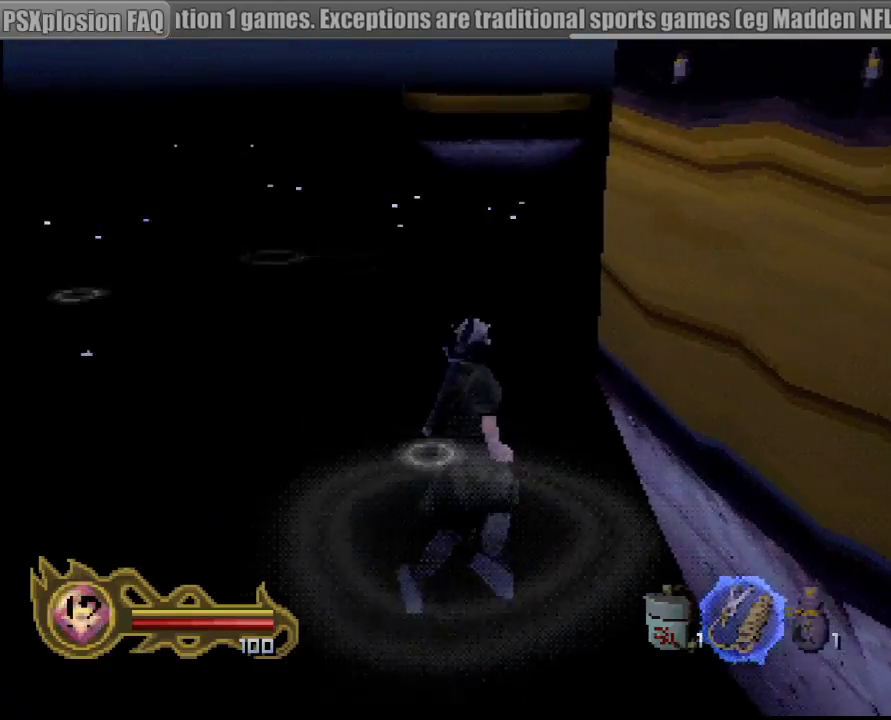
{"buttons": [], "left_stick": "up", "right_stick": "center", "events": []}
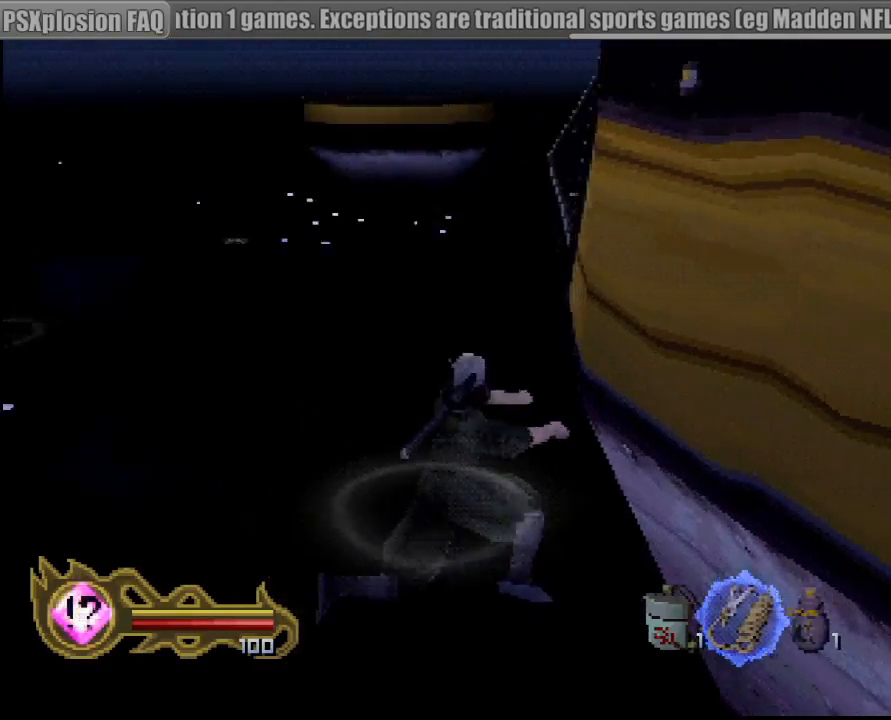
{"buttons": [], "left_stick": "up", "right_stick": "center", "events": []}
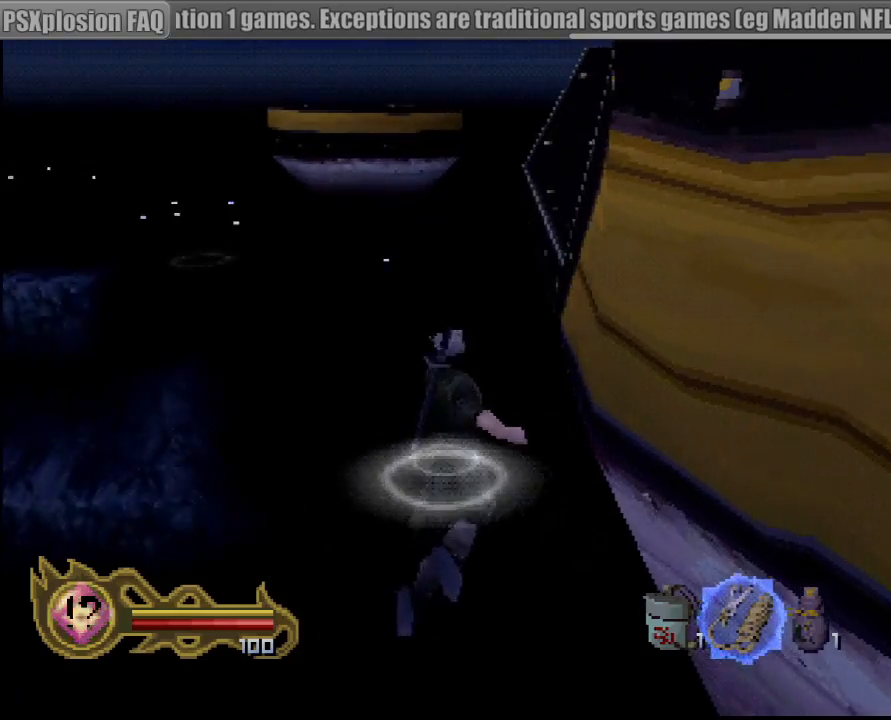
{"buttons": [], "left_stick": "up", "right_stick": "center", "events": []}
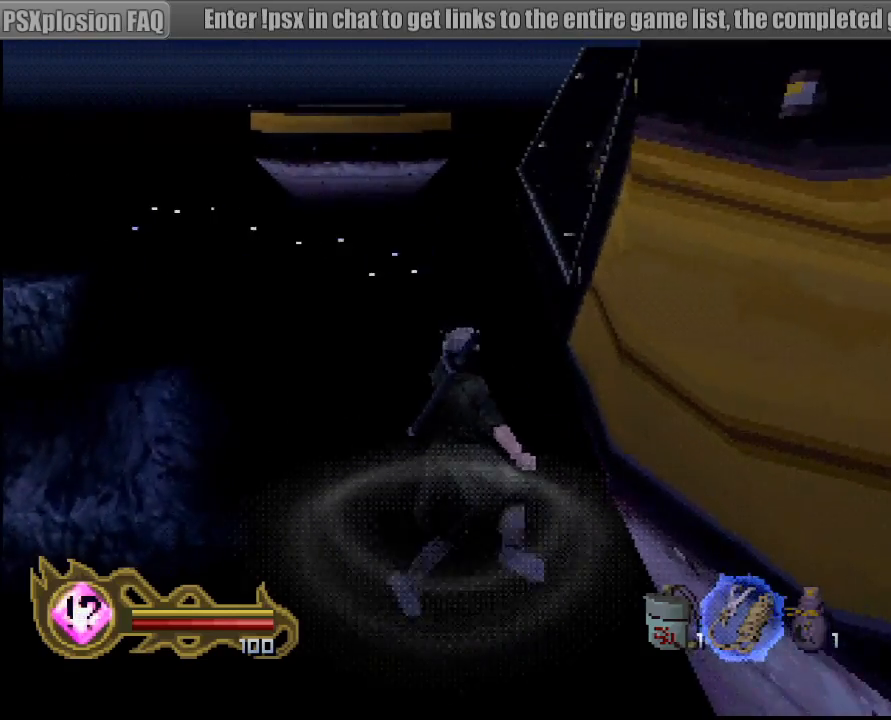
{"buttons": [], "left_stick": "up", "right_stick": "center", "events": []}
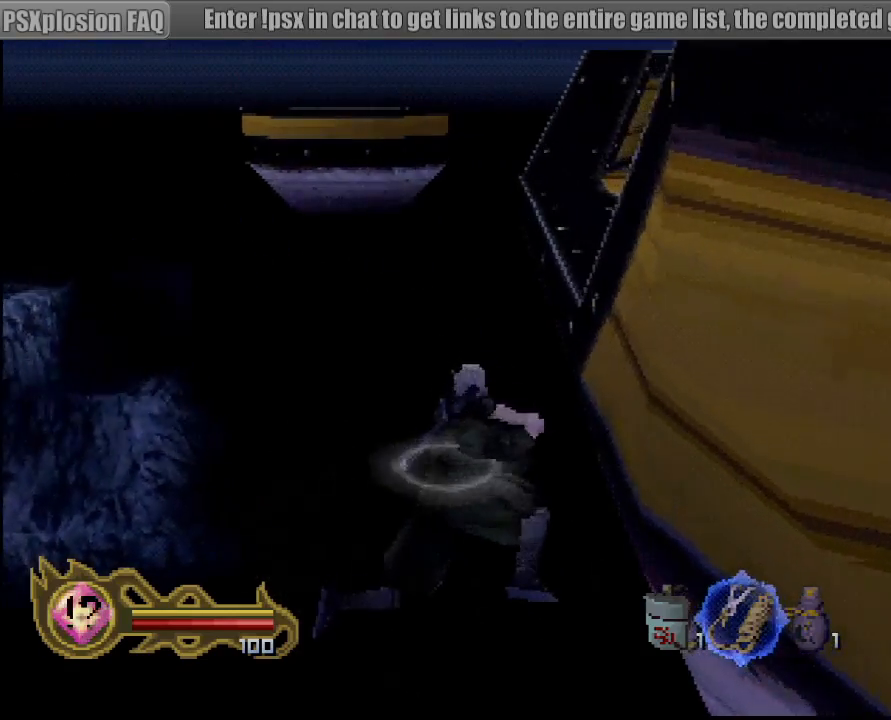
{"buttons": [], "left_stick": "up-right", "right_stick": "center", "events": [[100, "left_stick", "up-right"]]}
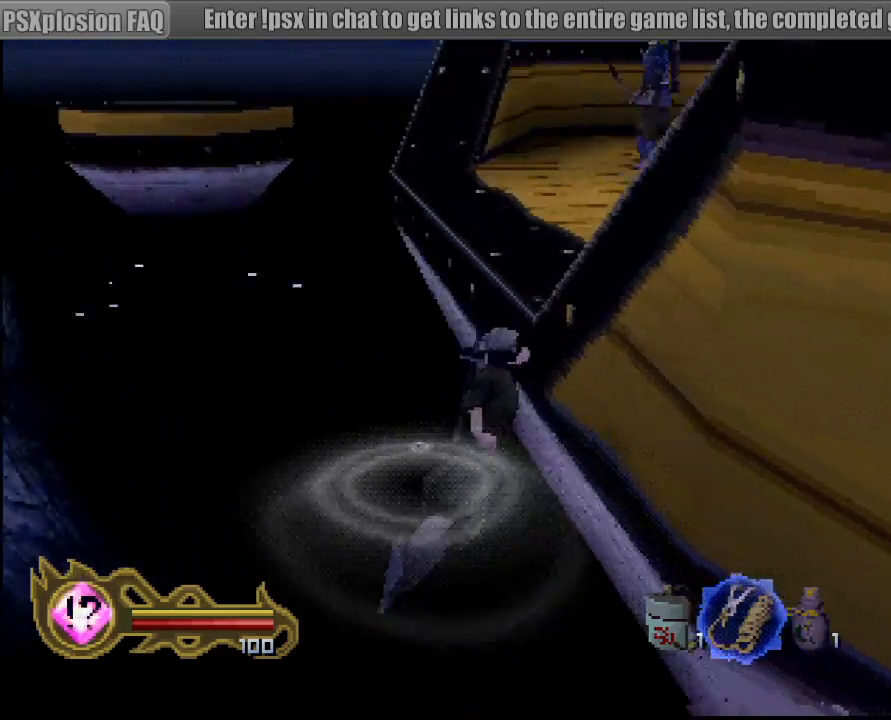
{"buttons": [], "left_stick": "up", "right_stick": "center"}
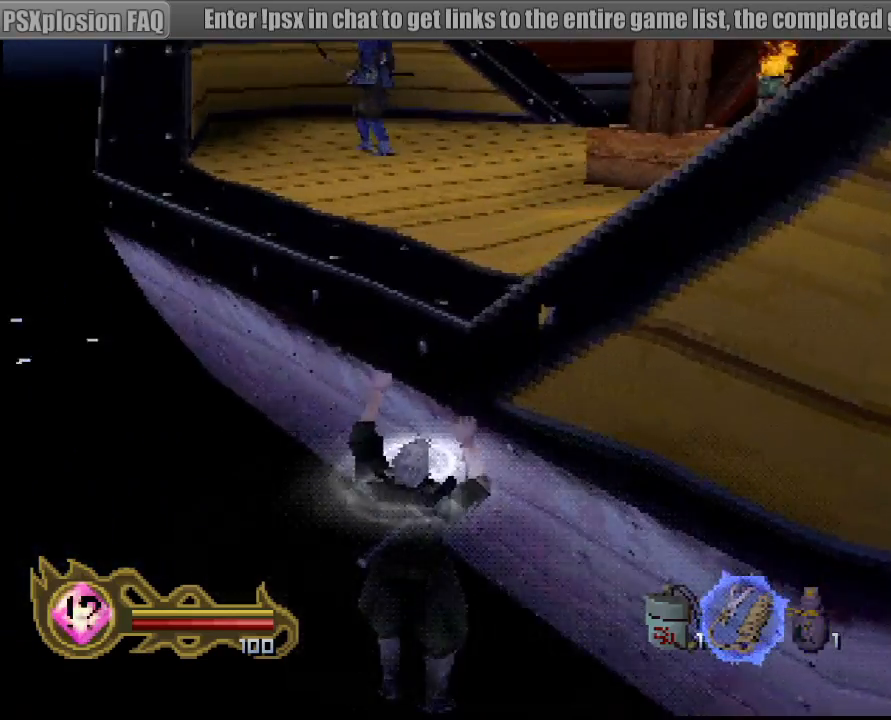
{"buttons": [], "left_stick": "up", "right_stick": "center", "events": []}
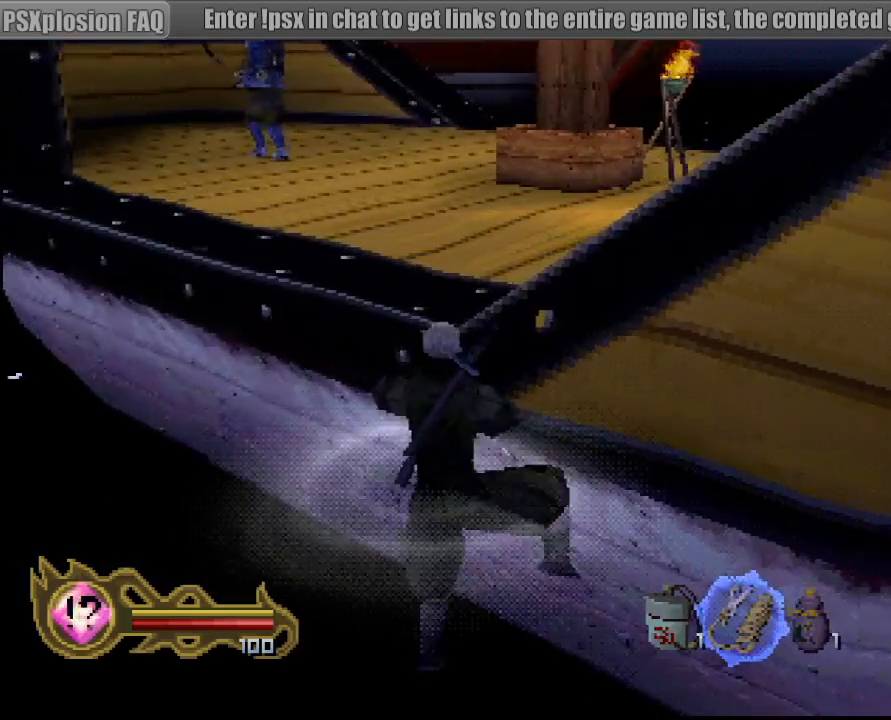
{"buttons": [], "left_stick": "up", "right_stick": "center", "events": [[117, "left_stick", "center"], [450, "left_stick", "up"]]}
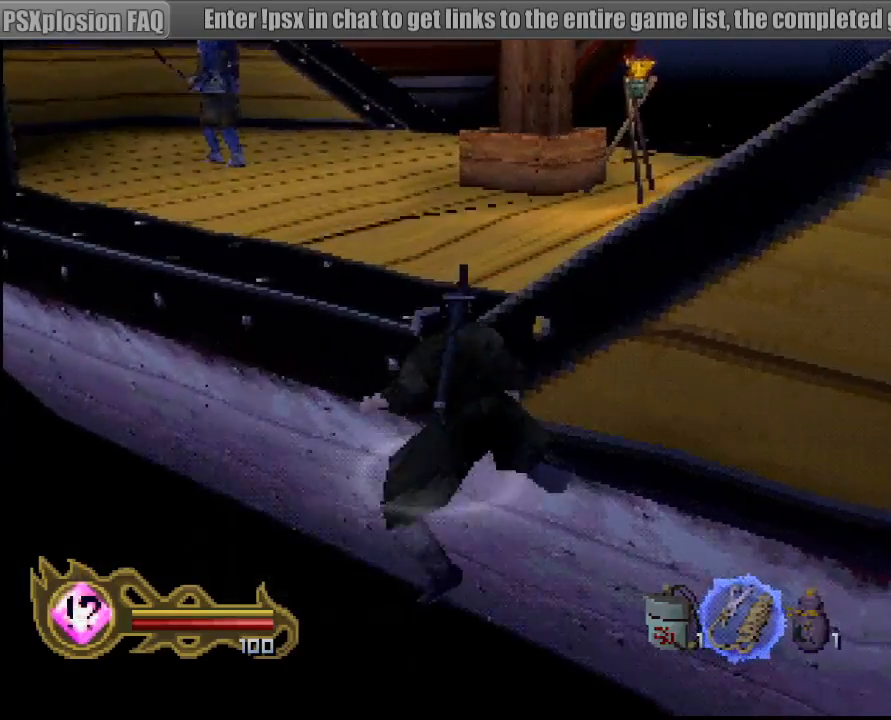
{"buttons": [], "left_stick": "up-left", "right_stick": "center", "events": [[133, "left_stick", "up-left"]]}
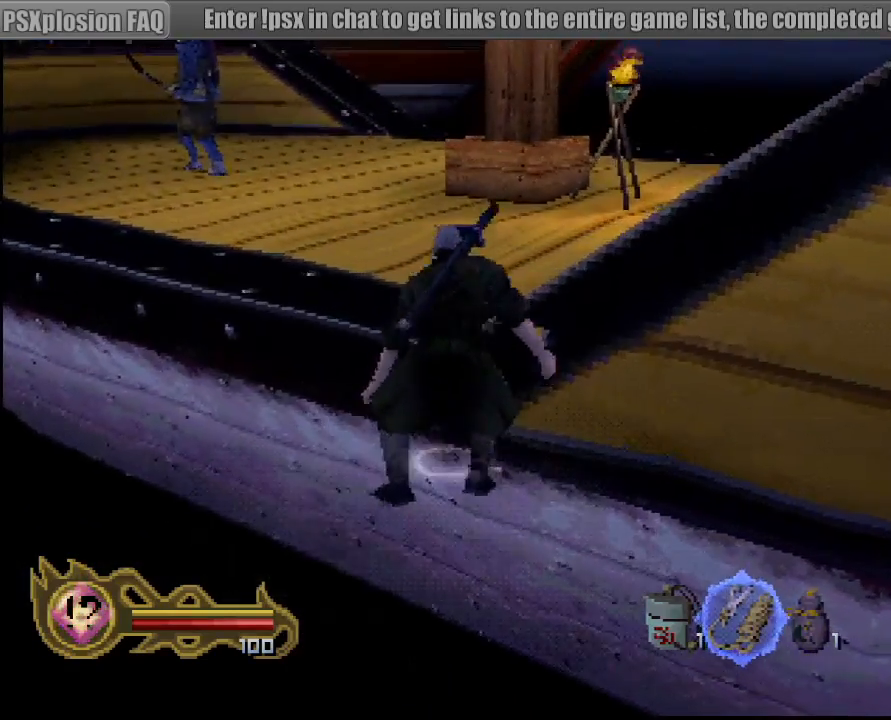
{"buttons": [], "left_stick": "up-left", "right_stick": "center", "events": []}
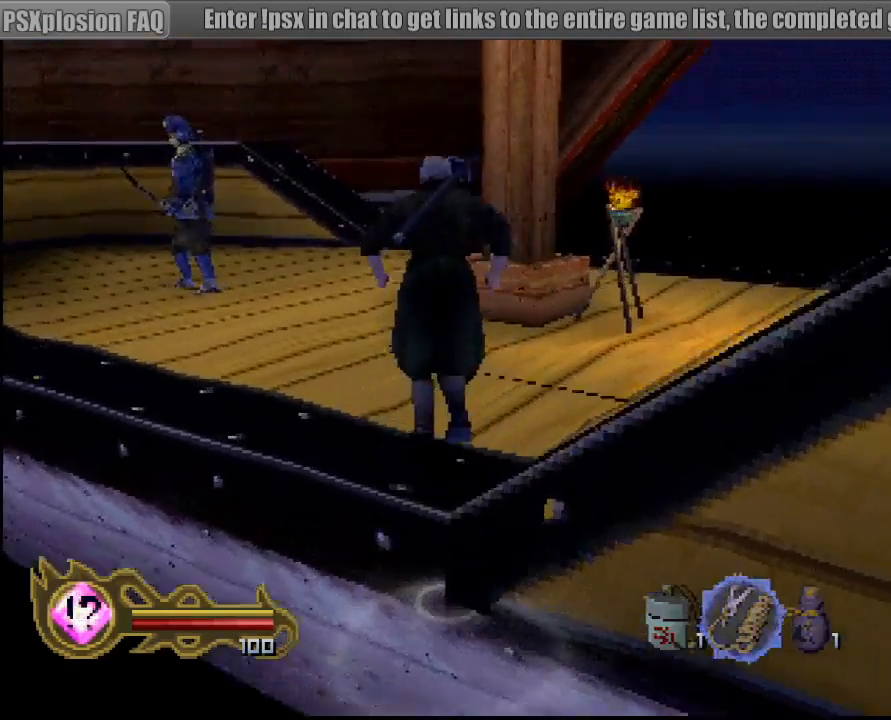
{"buttons": [], "left_stick": "left", "right_stick": "center", "events": [[217, "left_stick", "left"]]}
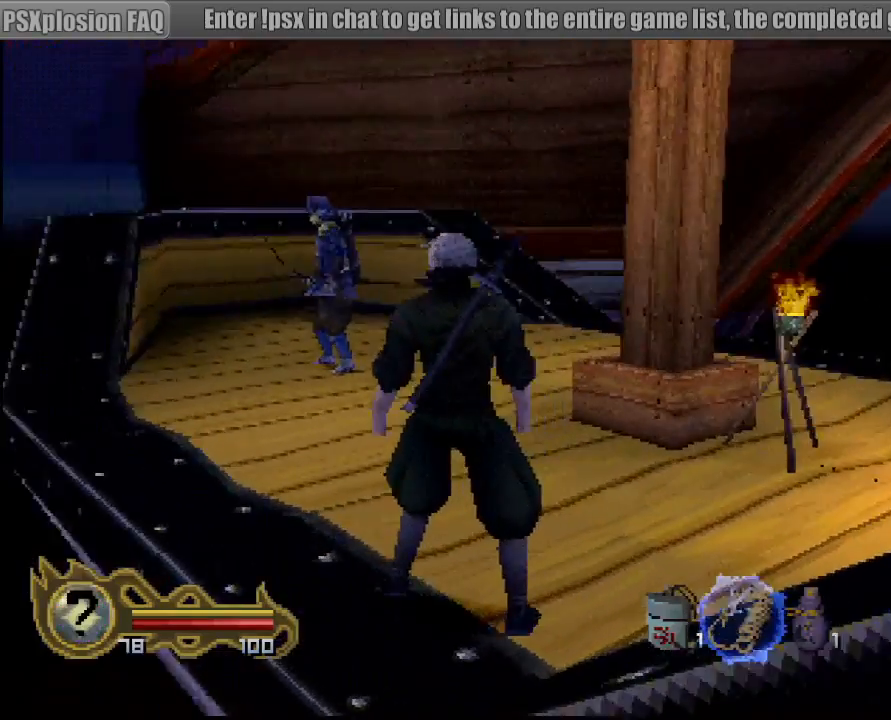
{"buttons": [], "left_stick": "up", "right_stick": "center", "events": [[50, "left_stick", "up-left"], [200, "left_stick", "up"]]}
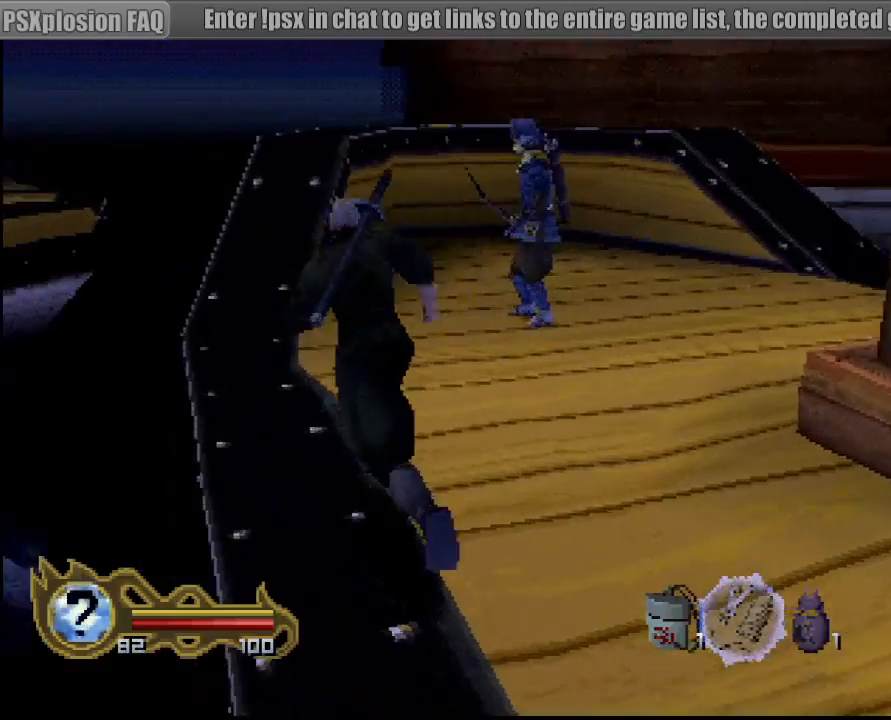
{"buttons": [], "left_stick": "up", "right_stick": "center"}
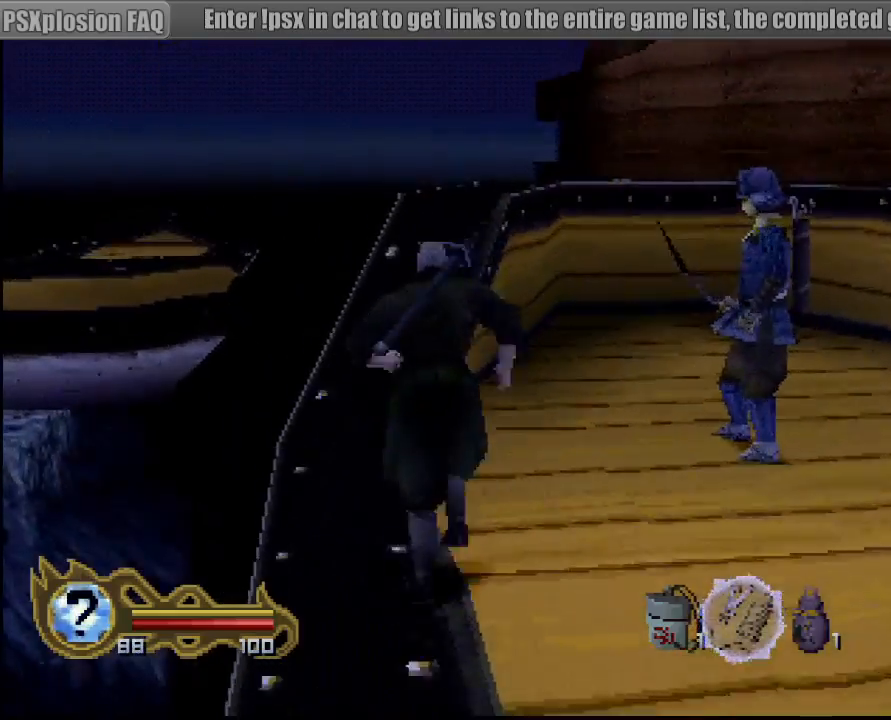
{"buttons": [], "left_stick": "up-left", "right_stick": "center", "events": [[450, "left_stick", "up-left"]]}
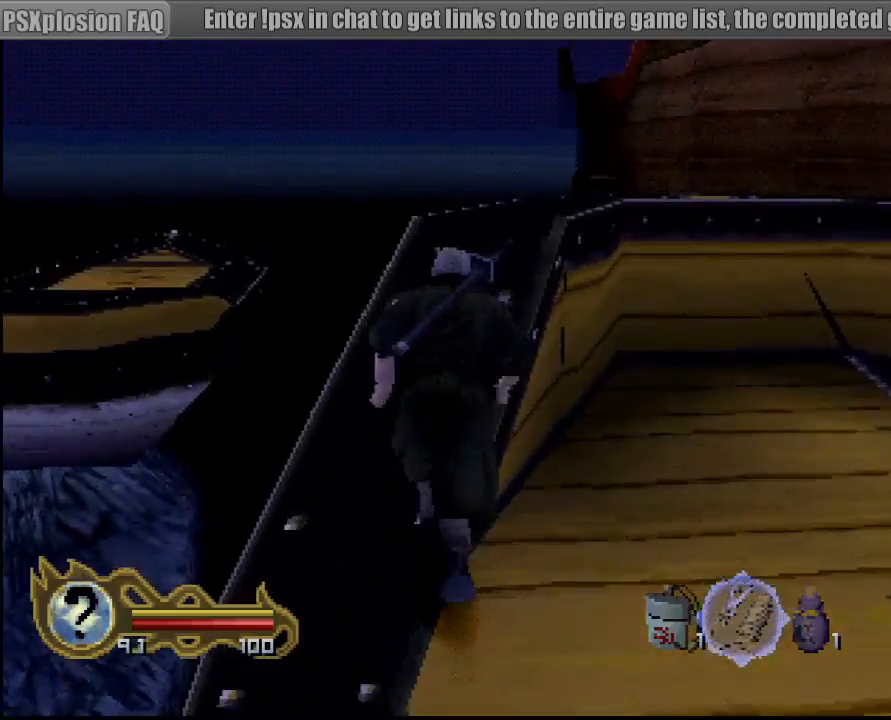
{"buttons": ["CROSS"], "left_stick": "up-left", "right_stick": "center", "events": [[333, "CIRCLE", "down"], [417, "CROSS", "down"], [483, "CIRCLE", "up"]]}
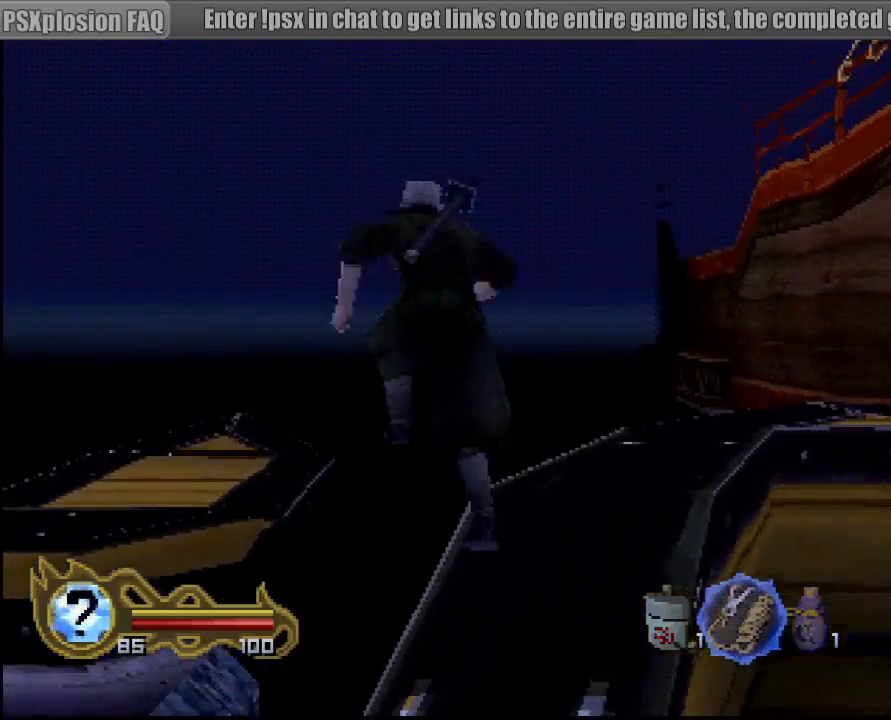
{"buttons": ["CROSS"], "left_stick": "up-left", "right_stick": "center", "events": []}
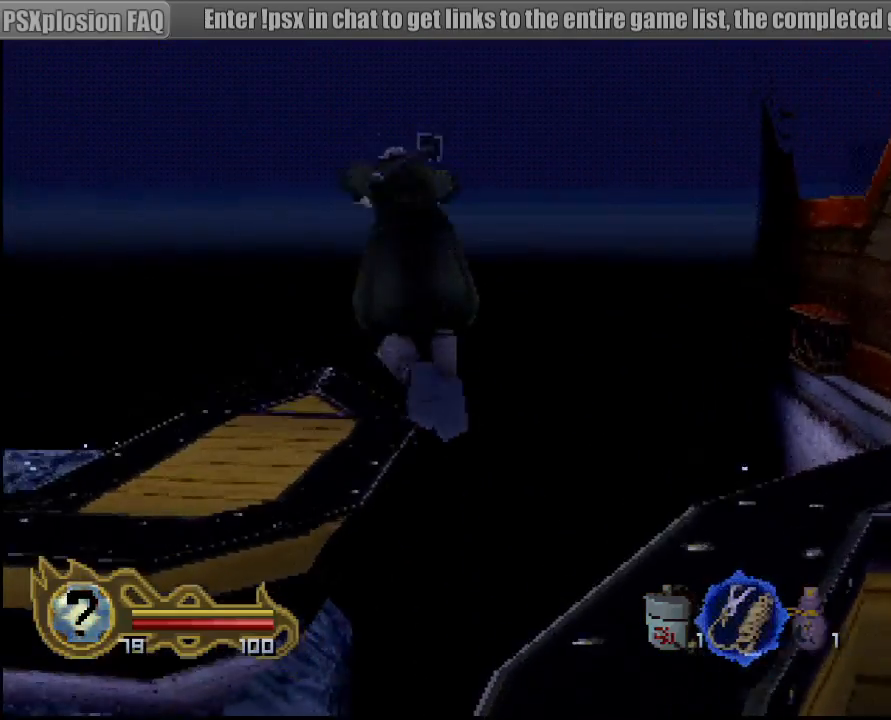
{"buttons": ["CROSS"], "left_stick": "up-left", "right_stick": "center", "events": []}
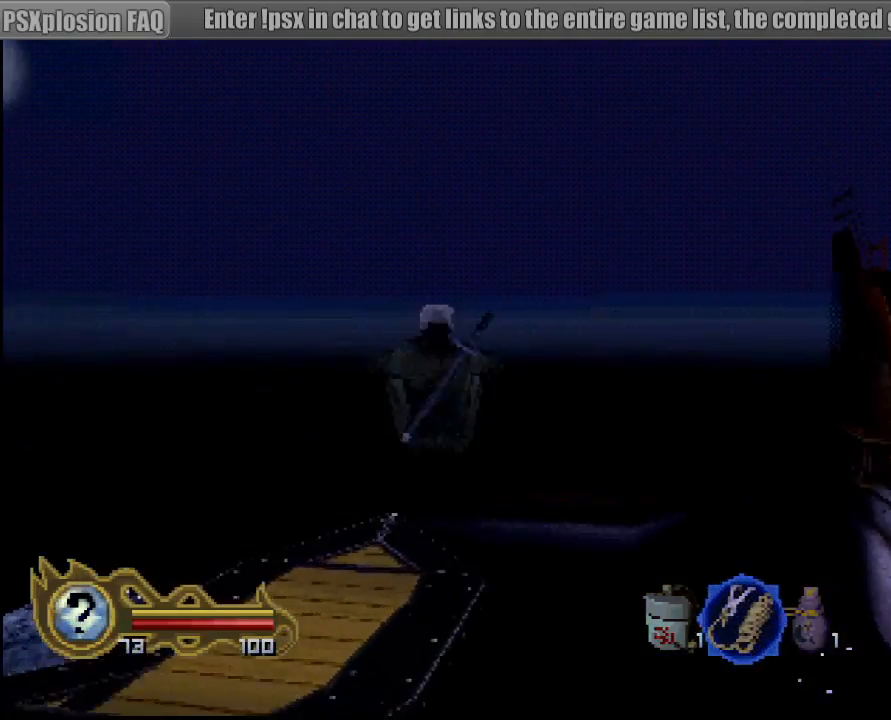
{"buttons": [], "left_stick": "up", "right_stick": "center", "events": [[433, "CROSS", "up"], [500, "left_stick", "up"]]}
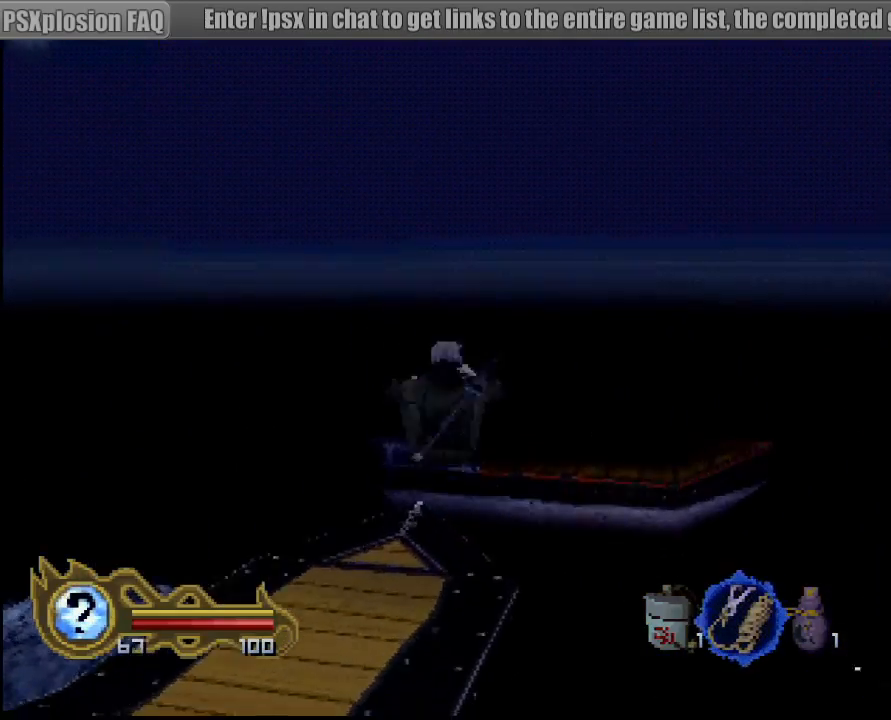
{"buttons": [], "left_stick": "up", "right_stick": "center", "events": []}